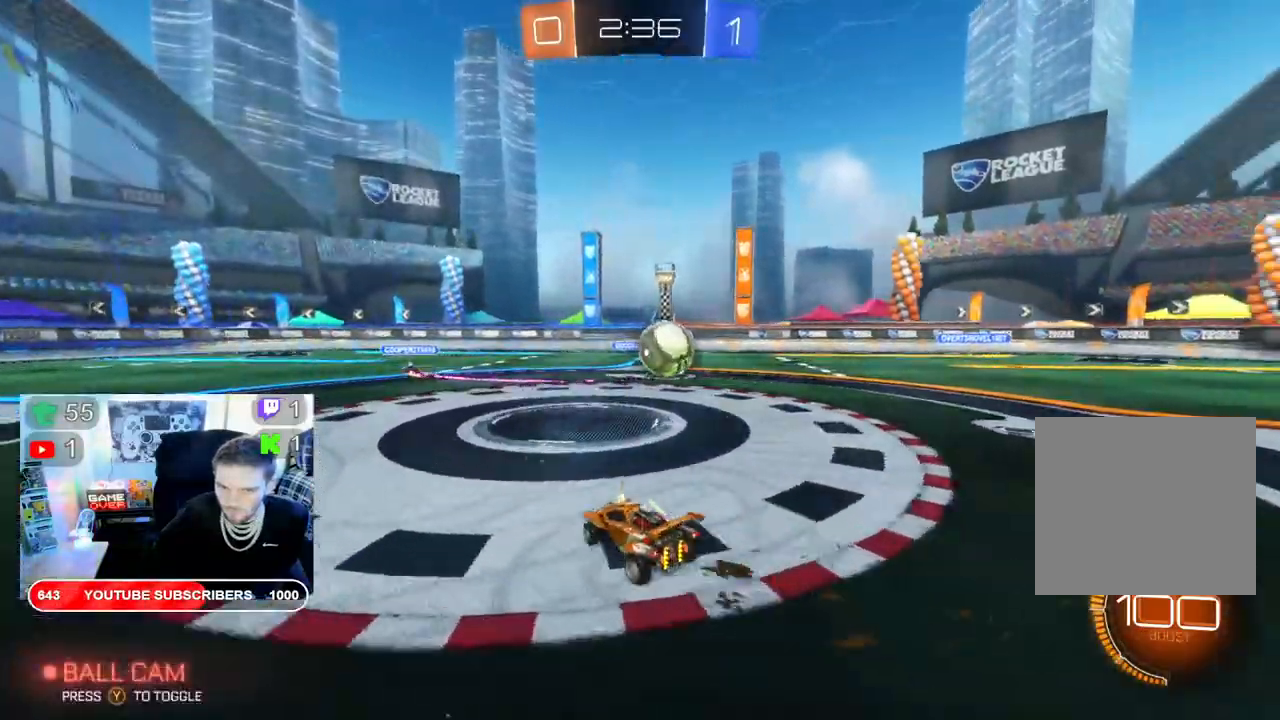
Gameplay with a controller (Xbox layout); each line is a JSON object with the inputs held at the frame after it. "events" lists button and stick changes between this image and that frame as [ms after this image, input, new state], when the widget could be followed in between.
{"buttons": ["B", "X", "R2"], "left_stick": "right", "right_stick": "center", "events": [[83, "B", "down"], [500, "X", "down"]]}
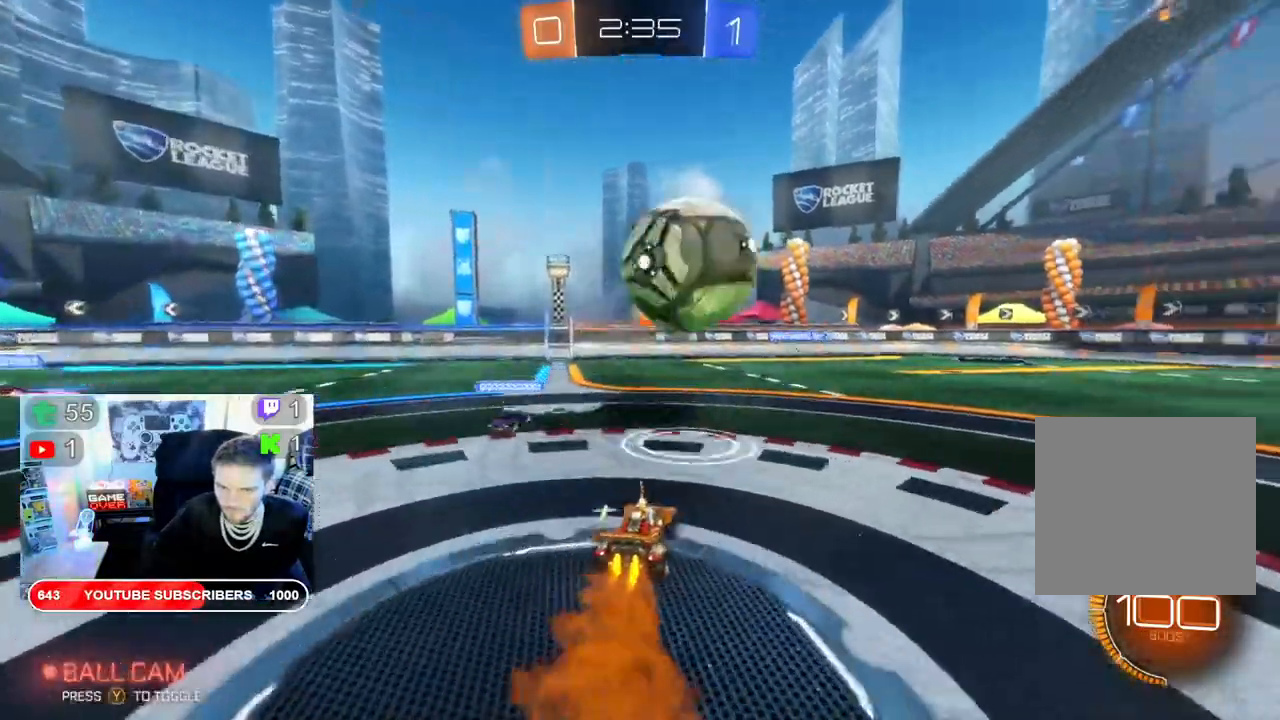
{"buttons": ["B", "R2"], "left_stick": "right", "right_stick": "center"}
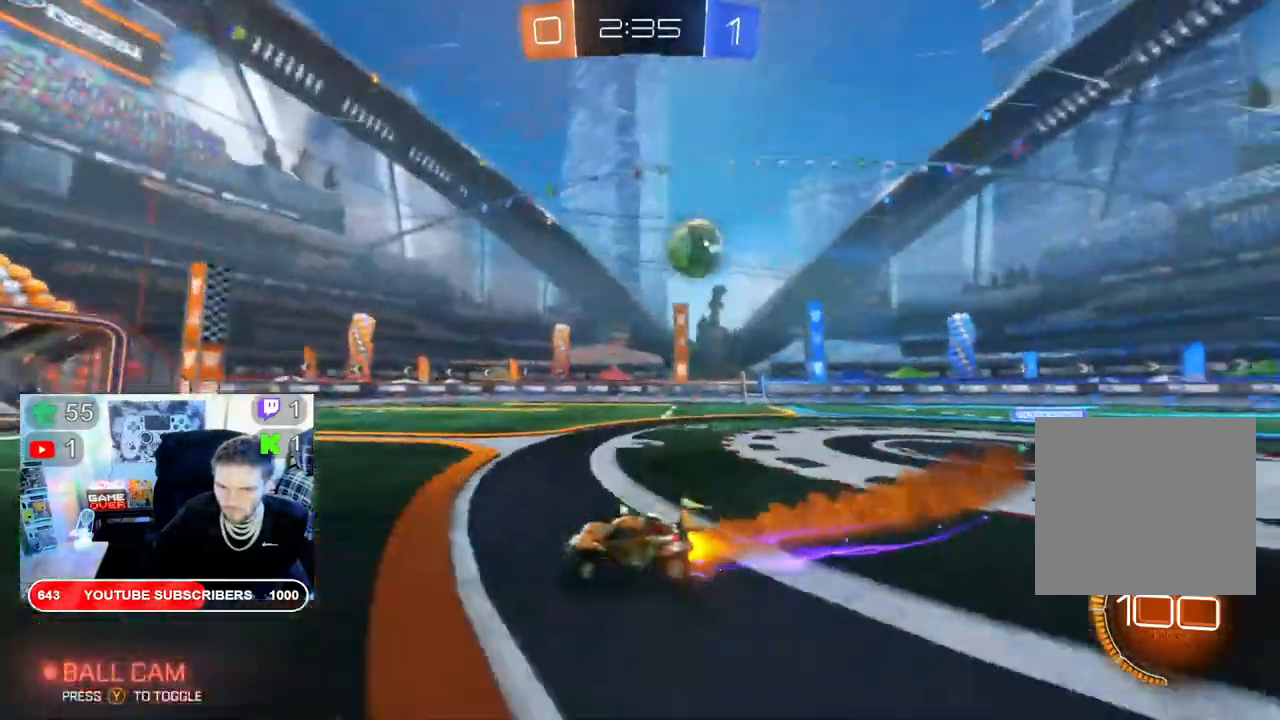
{"buttons": ["B", "R2"], "left_stick": "right", "right_stick": "center", "events": []}
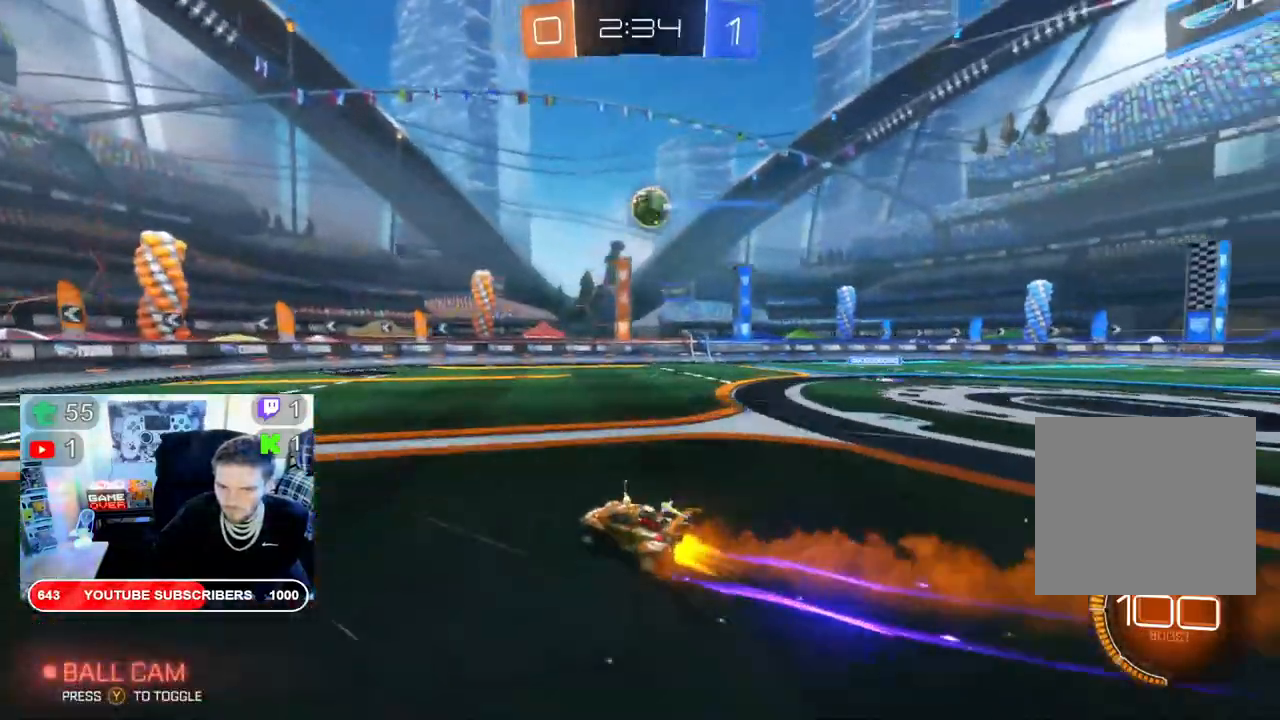
{"buttons": ["R2"], "left_stick": "left", "right_stick": "center", "events": [[17, "left_stick", "center"], [117, "left_stick", "left"], [217, "B", "up"]]}
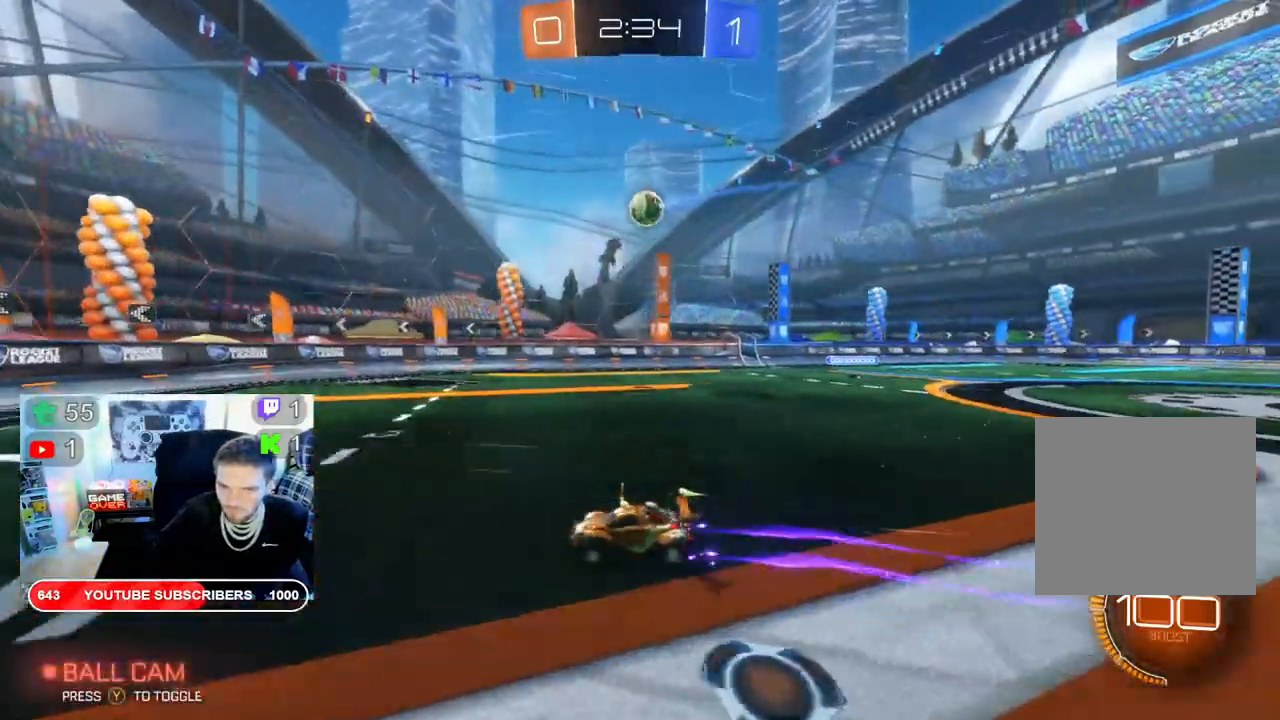
{"buttons": ["R2"], "left_stick": "down-right", "right_stick": "center", "events": [[117, "X", "down"], [117, "left_stick", "down-right"], [250, "X", "up"]]}
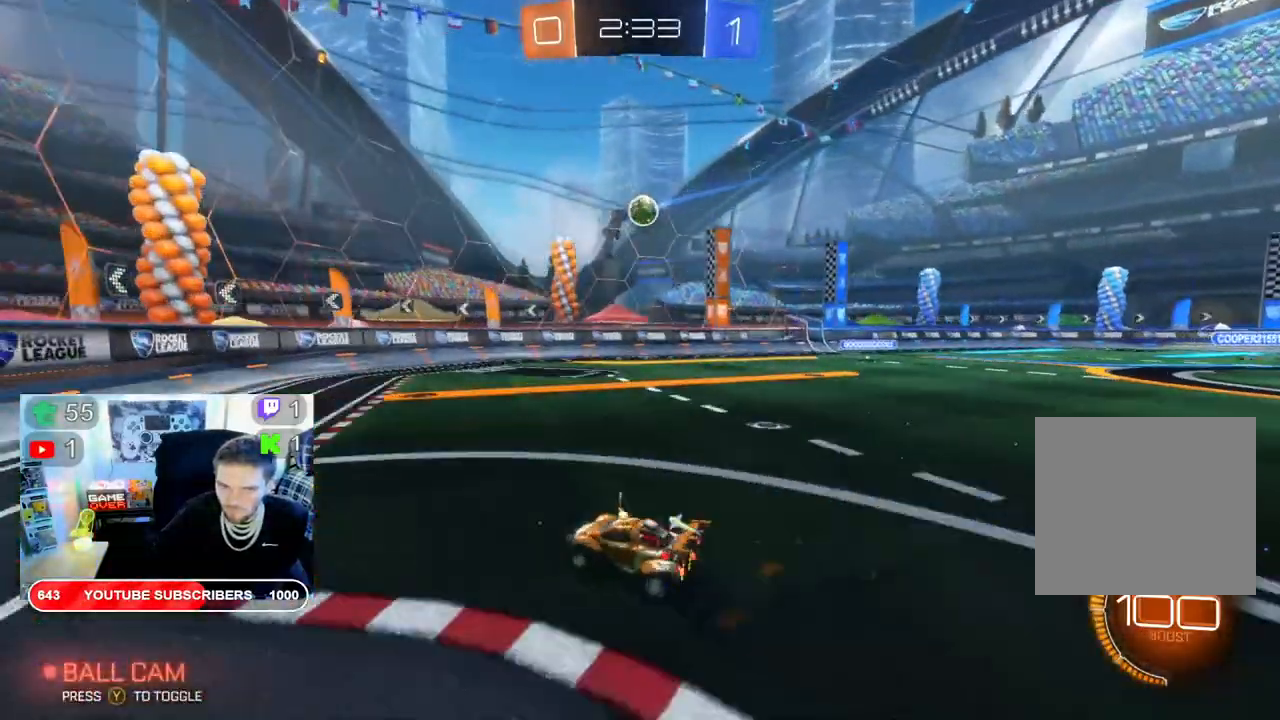
{"buttons": ["R2"], "left_stick": "right", "right_stick": "center", "events": [[17, "B", "down"], [167, "B", "up"], [283, "left_stick", "right"]]}
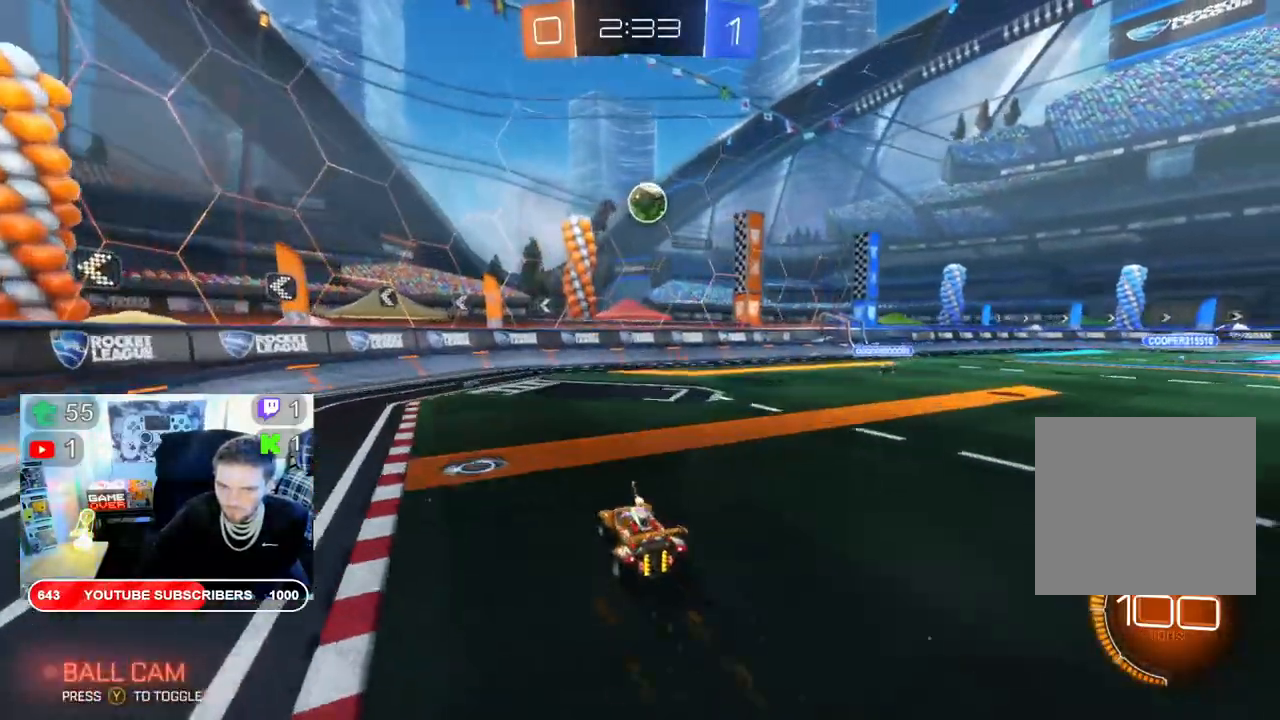
{"buttons": ["A", "R2"], "left_stick": "down-right", "right_stick": "center", "events": [[150, "A", "down"], [183, "left_stick", "down"], [233, "left_stick", "down-right"]]}